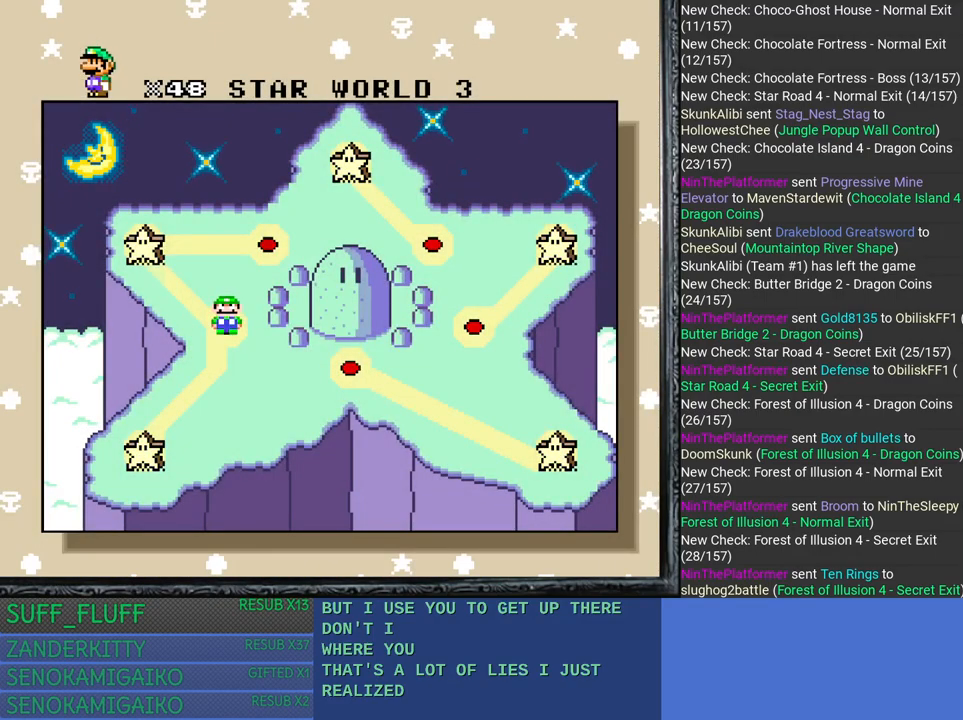
Gameplay with a controller (PlayStation layout); each line is a JSON object with the inputs held at the frame after it. "events" lists button and stick changes between this image and that frame as [ms after this image, input, new state], when the widget could be followed in between. Not read: R3.
{"buttons": [], "left_stick": "up-left", "right_stick": "center", "events": [[117, "left_stick", "up-left"]]}
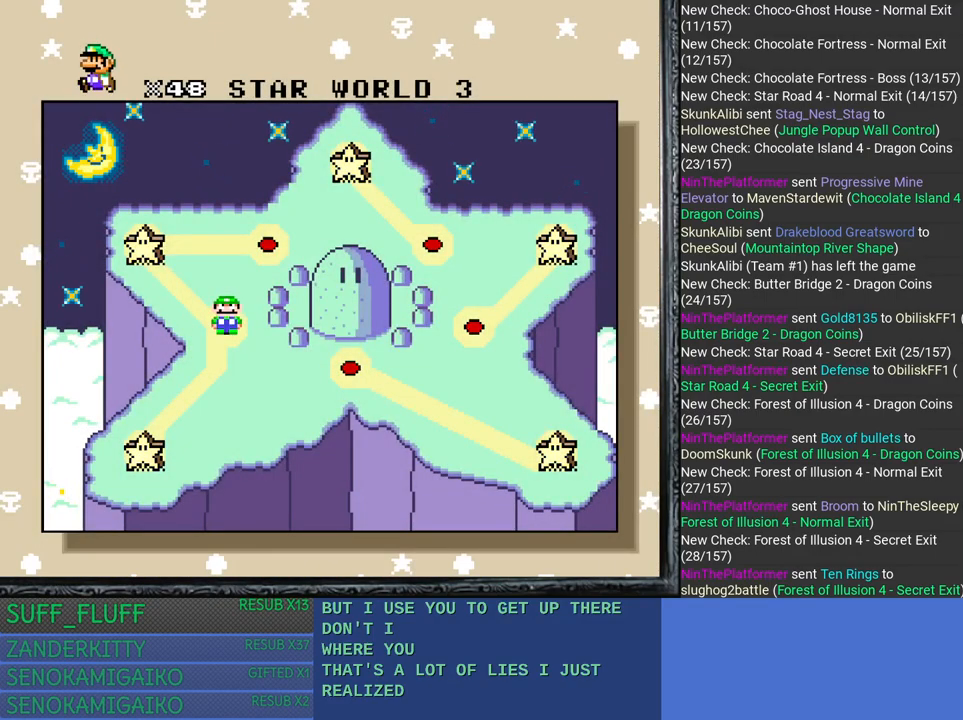
{"buttons": [], "left_stick": "center", "right_stick": "center", "events": [[17, "left_stick", "center"]]}
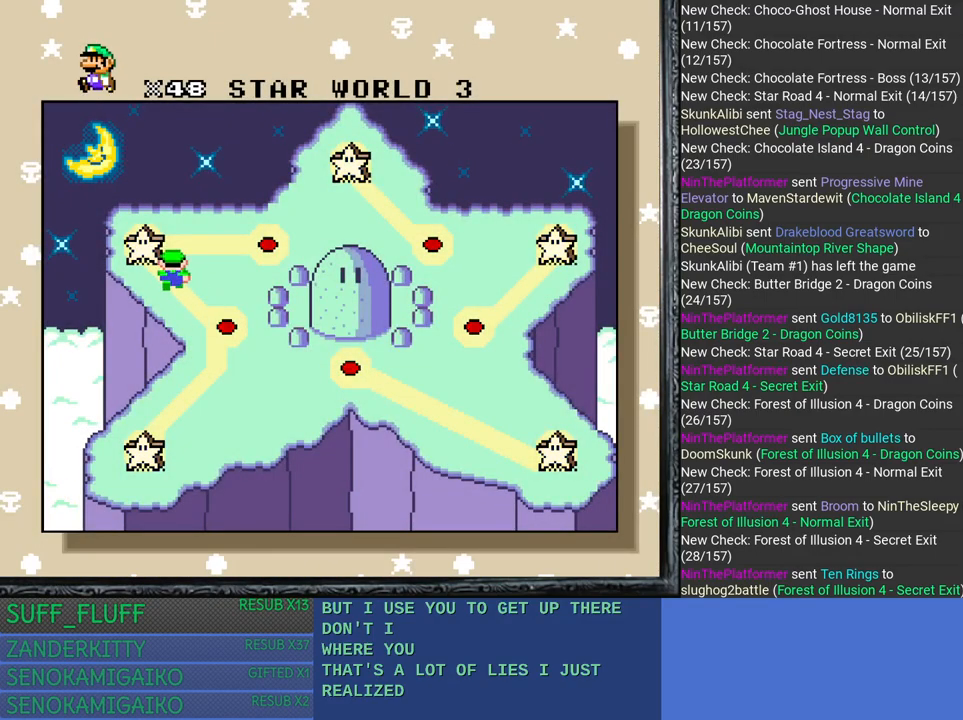
{"buttons": [], "left_stick": "center", "right_stick": "center", "events": []}
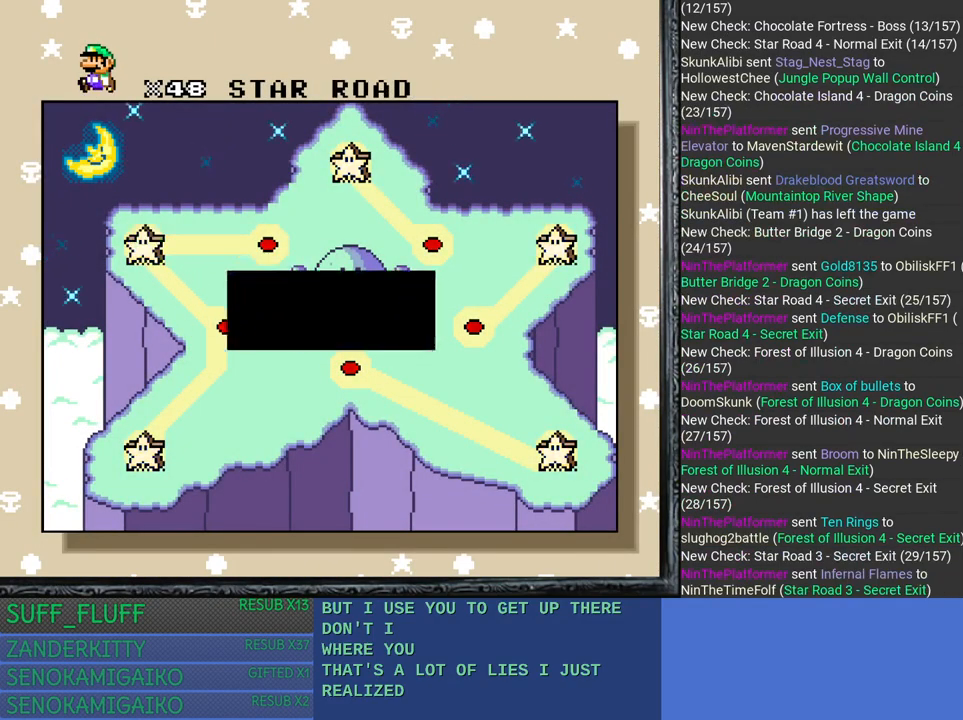
{"buttons": ["CROSS"], "left_stick": "center", "right_stick": "center", "events": [[350, "CROSS", "down"]]}
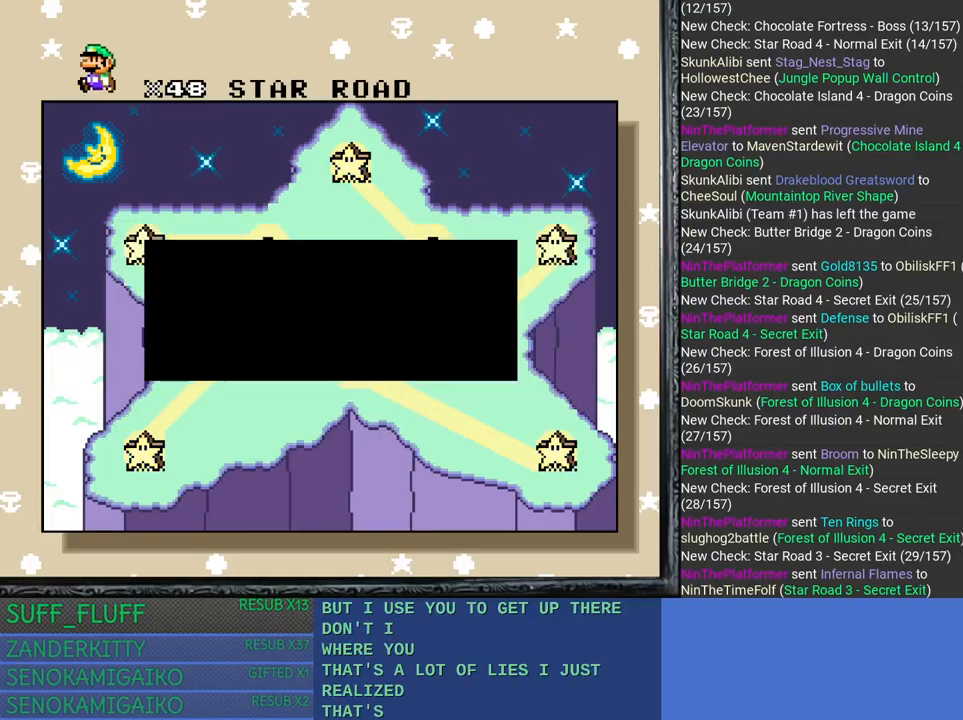
{"buttons": [], "left_stick": "center", "right_stick": "center", "events": [[17, "CROSS", "up"]]}
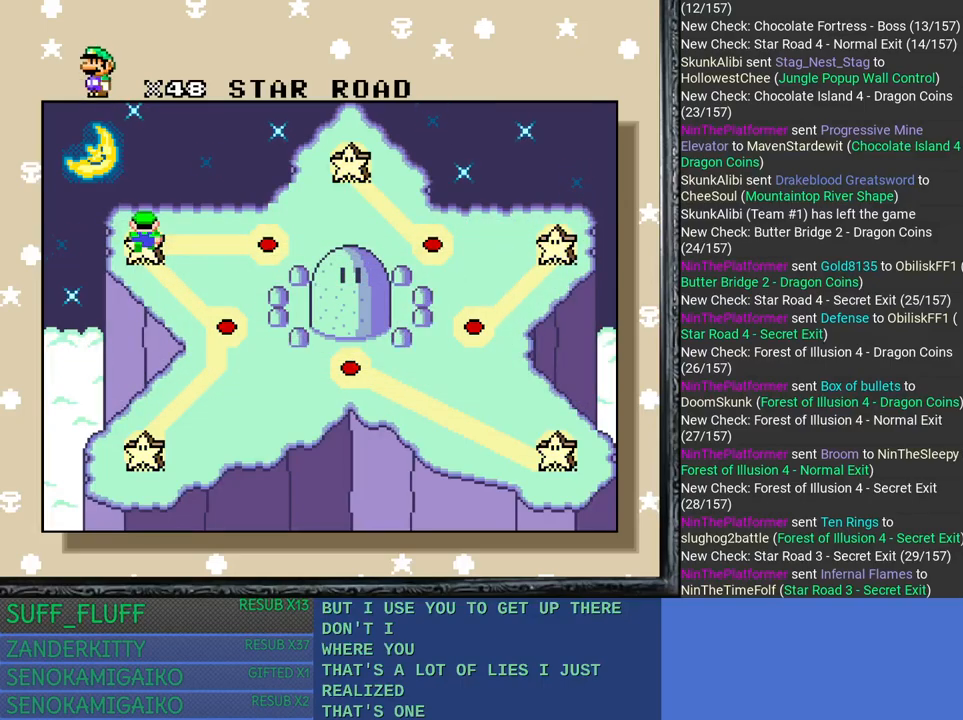
{"buttons": [], "left_stick": "right", "right_stick": "center", "events": [[417, "left_stick", "right"]]}
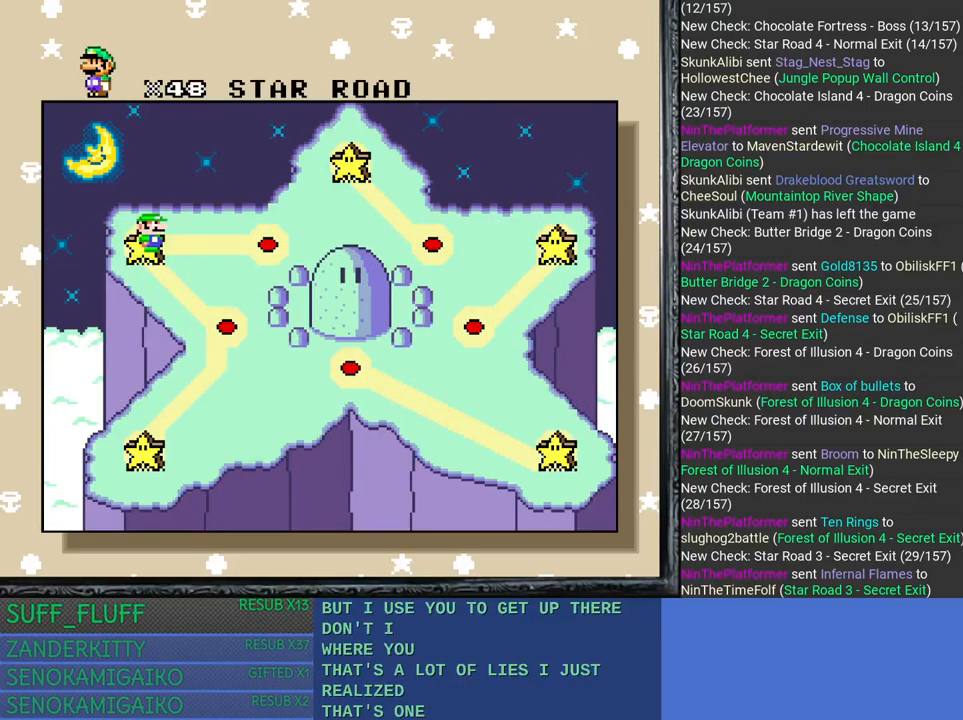
{"buttons": [], "left_stick": "center", "right_stick": "center", "events": [[83, "left_stick", "center"]]}
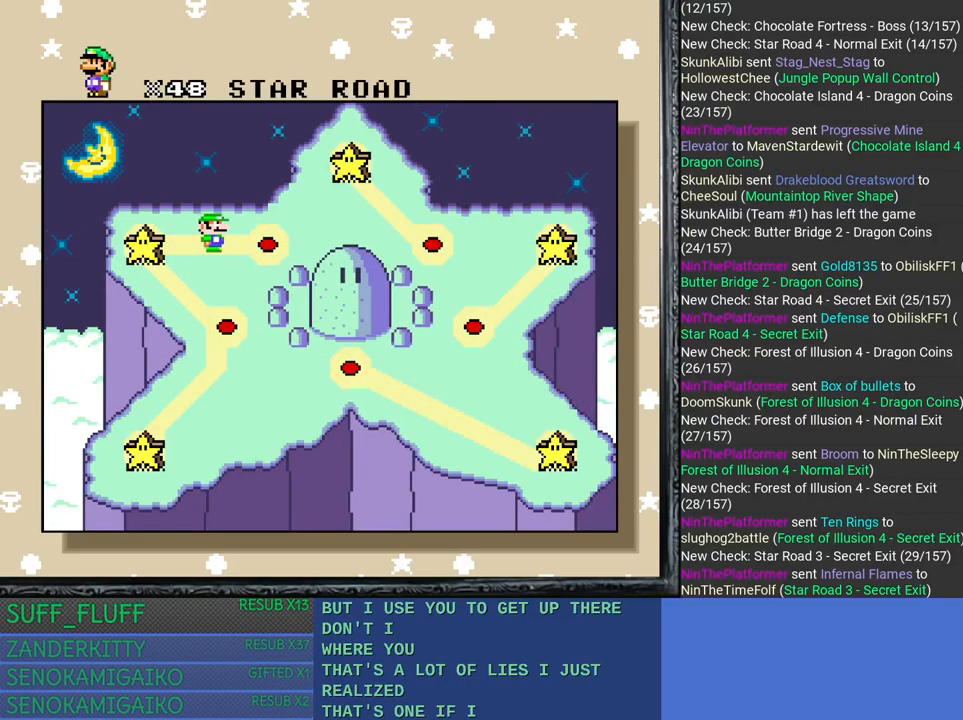
{"buttons": [], "left_stick": "center", "right_stick": "center", "events": []}
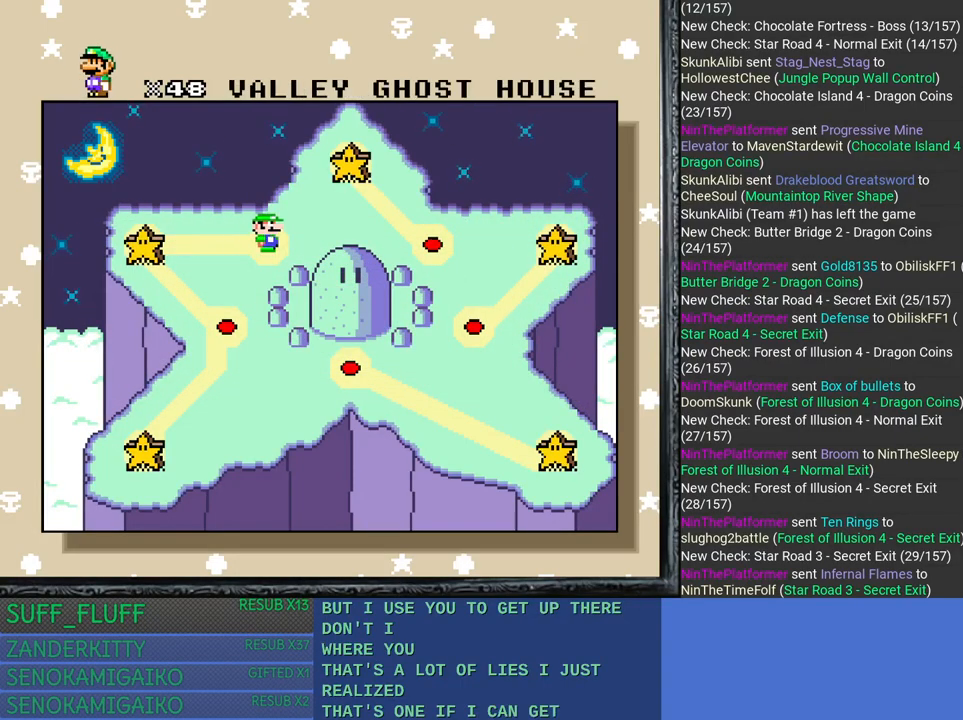
{"buttons": [], "left_stick": "center", "right_stick": "center", "events": []}
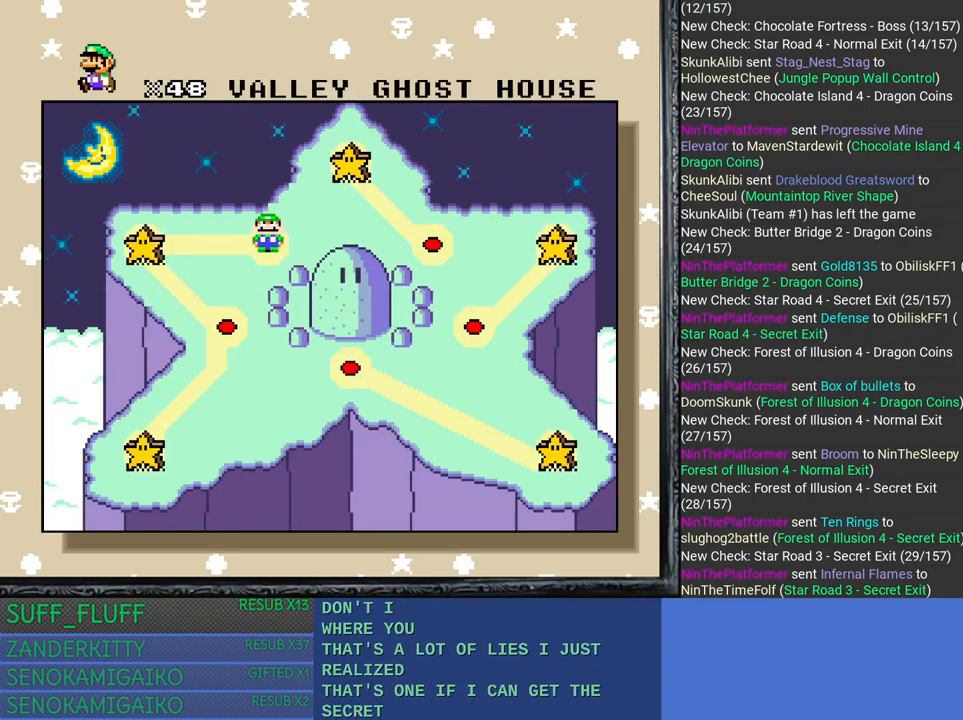
{"buttons": [], "left_stick": "center", "right_stick": "center", "events": [[333, "CROSS", "down"], [483, "CROSS", "up"]]}
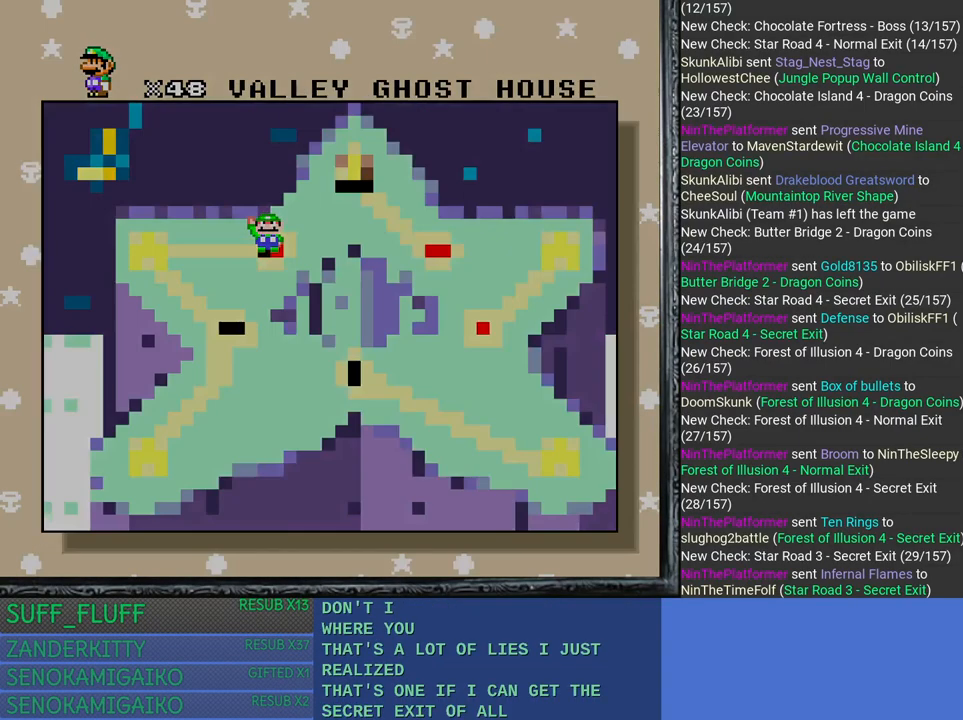
{"buttons": [], "left_stick": "center", "right_stick": "center", "events": []}
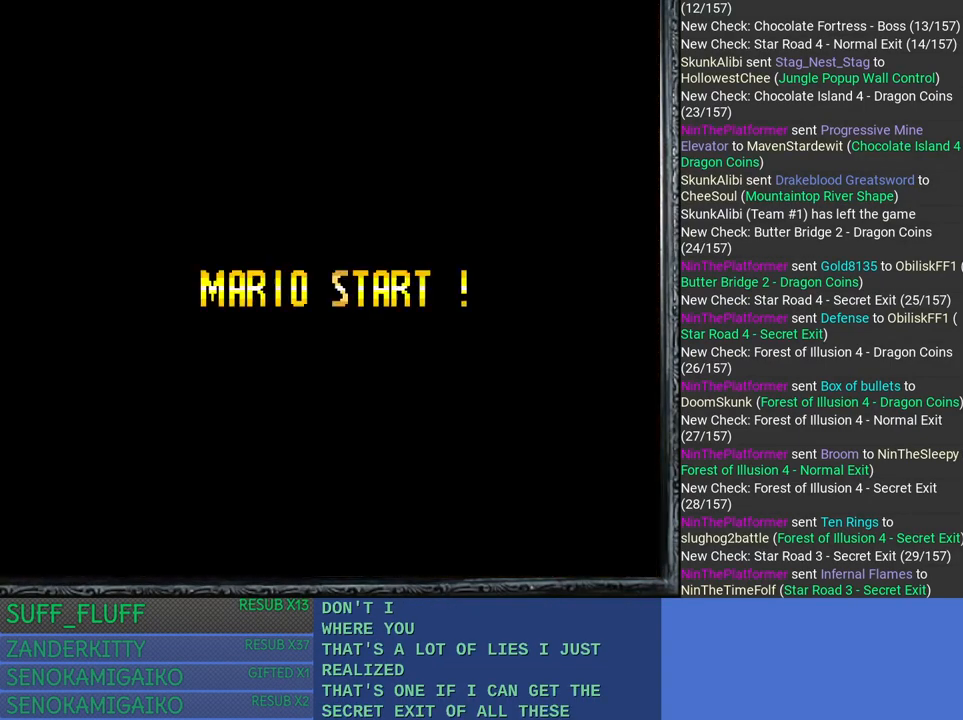
{"buttons": [], "left_stick": "center", "right_stick": "center", "events": []}
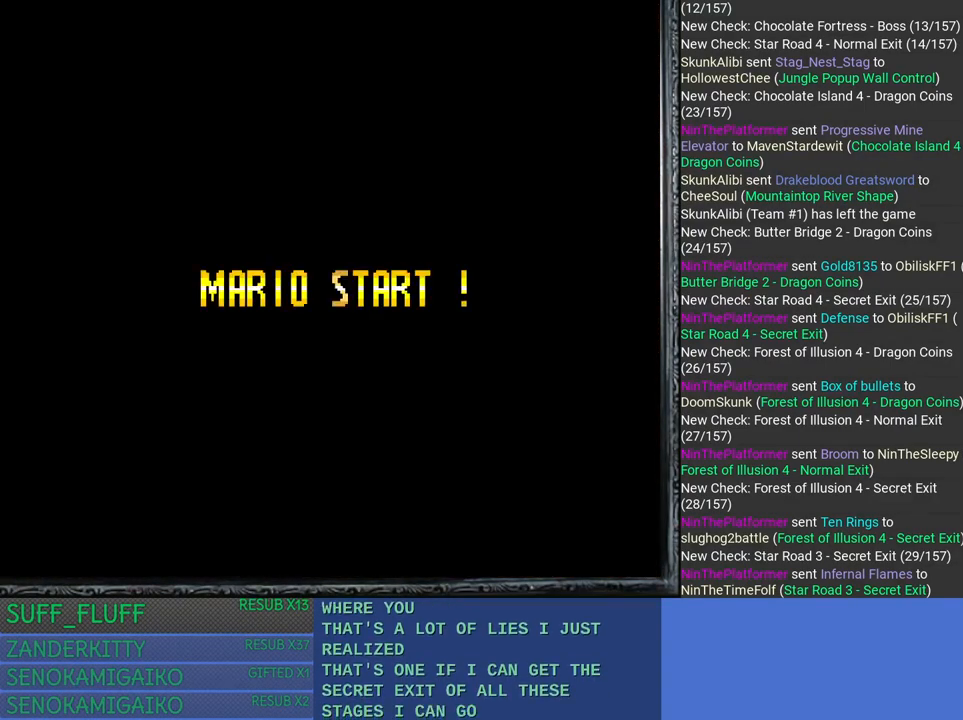
{"buttons": [], "left_stick": "center", "right_stick": "center", "events": []}
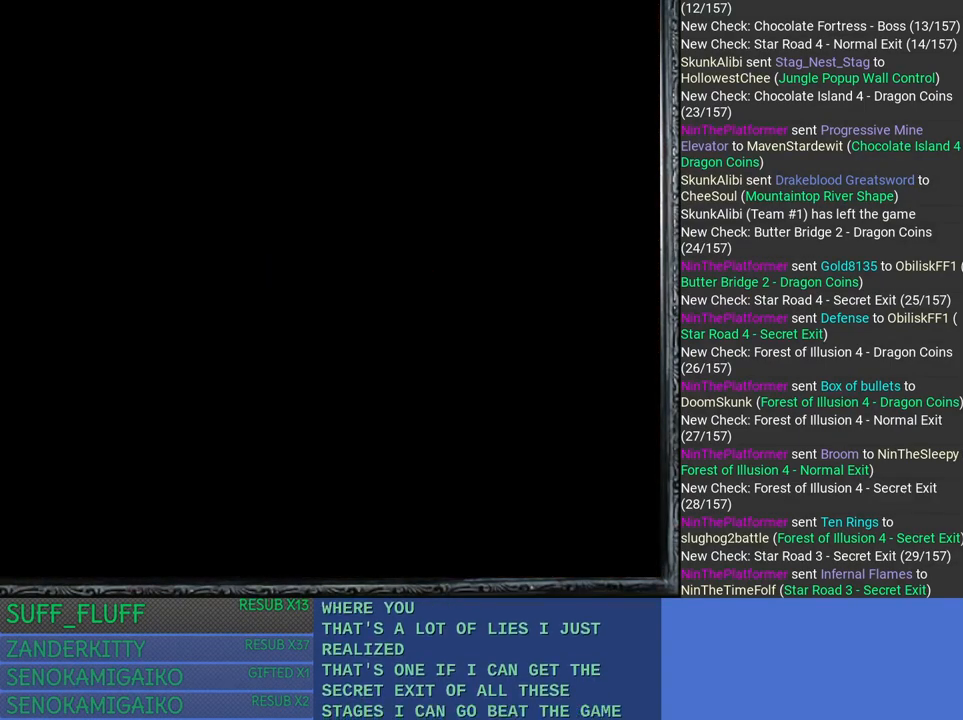
{"buttons": [], "left_stick": "center", "right_stick": "center", "events": []}
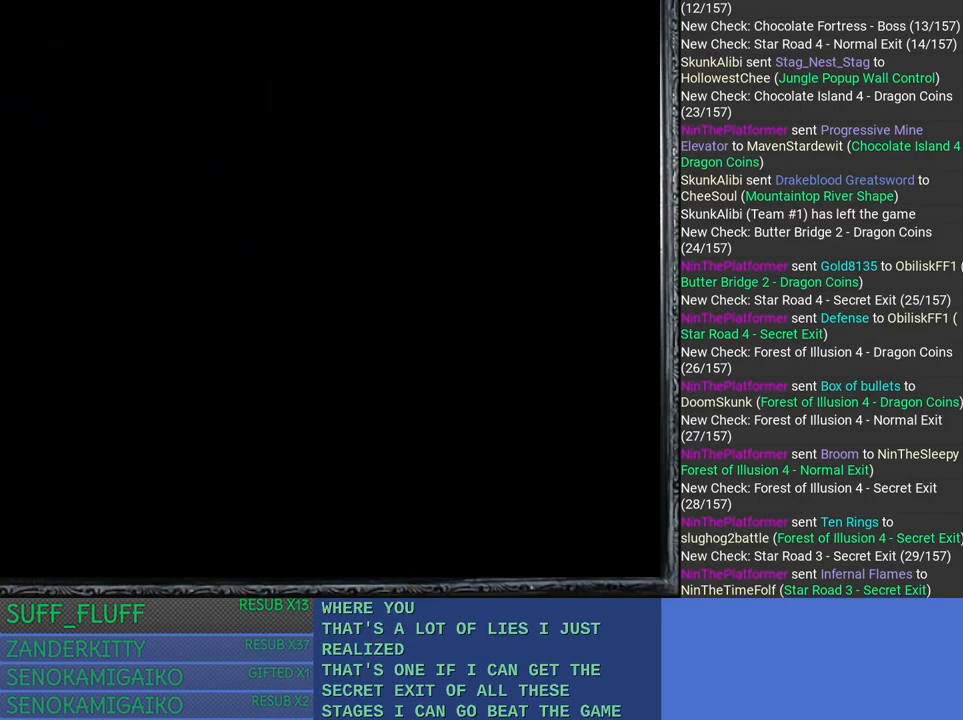
{"buttons": [], "left_stick": "center", "right_stick": "center", "events": []}
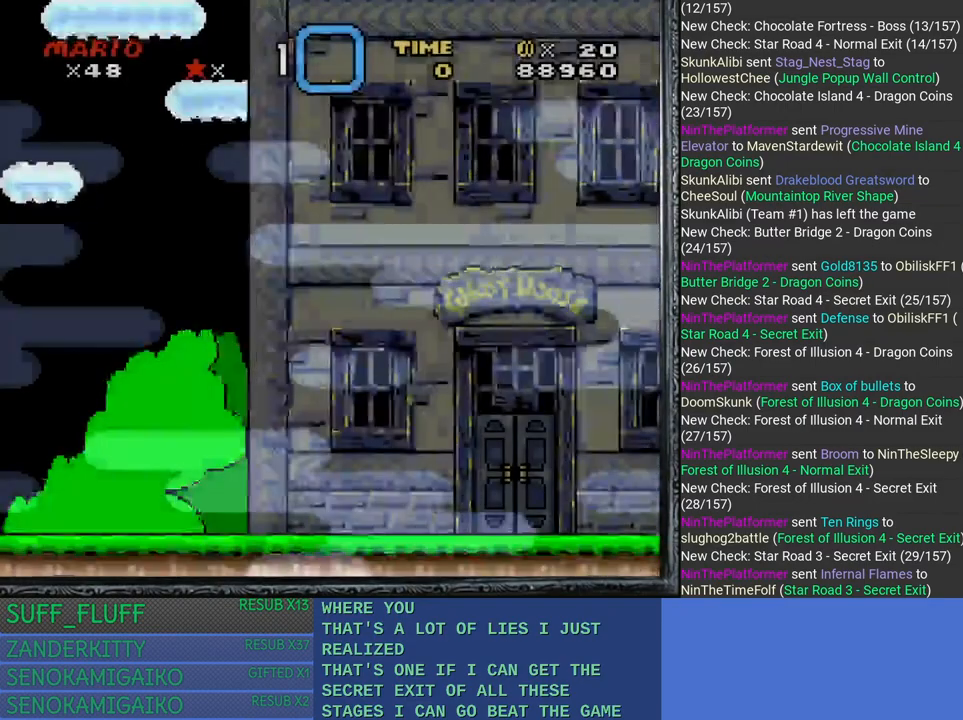
{"buttons": [], "left_stick": "center", "right_stick": "center", "events": [[150, "CROSS", "down"], [300, "CROSS", "up"]]}
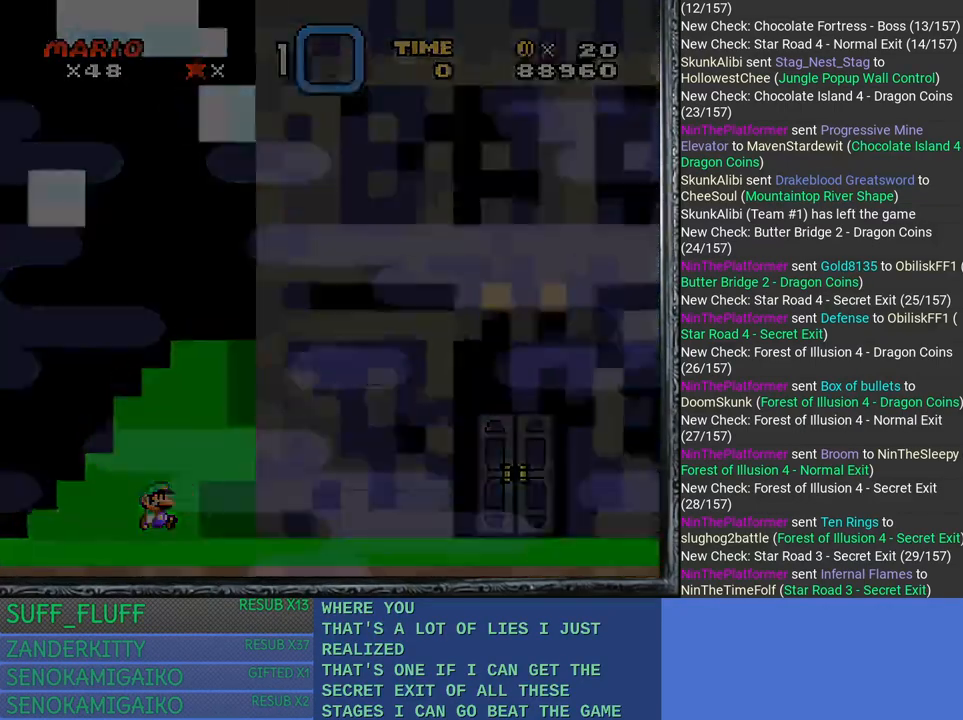
{"buttons": [], "left_stick": "center", "right_stick": "center", "events": []}
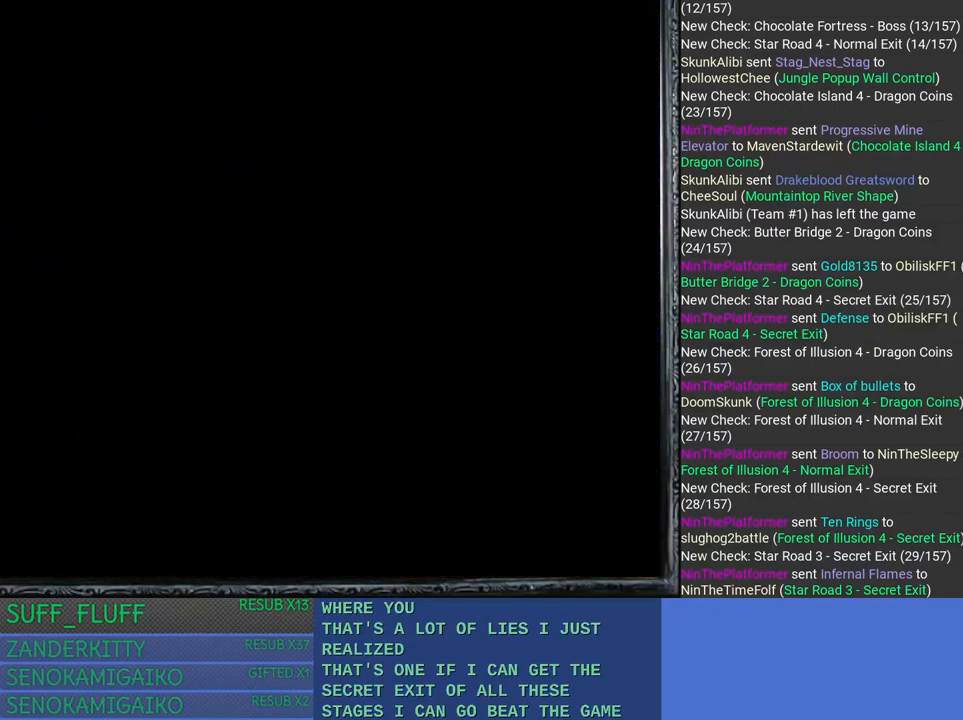
{"buttons": [], "left_stick": "center", "right_stick": "center", "events": []}
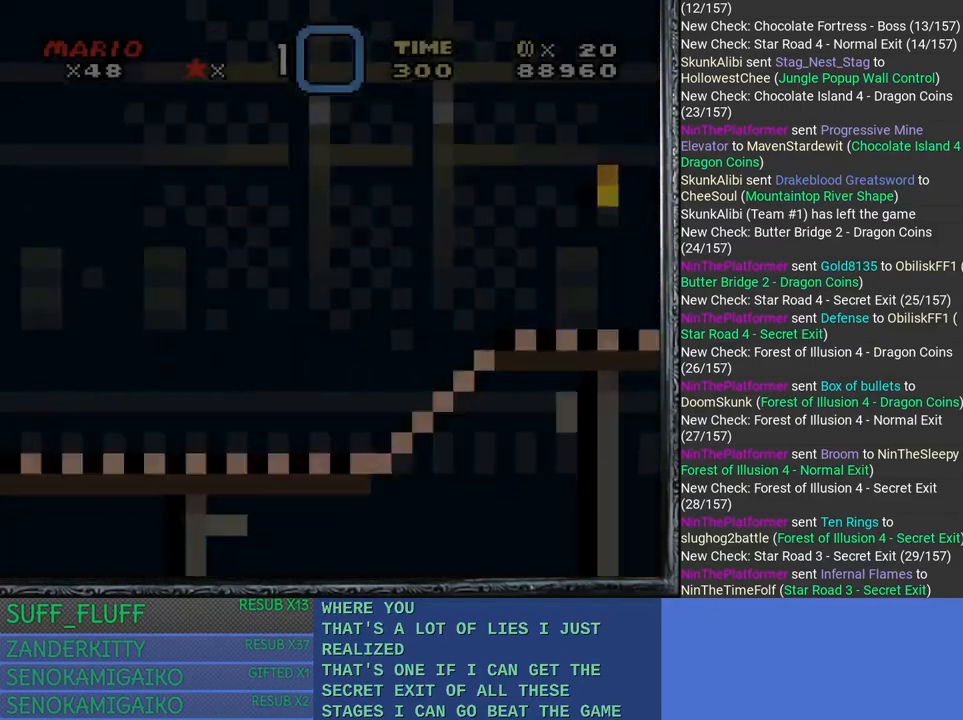
{"buttons": ["SQUARE"], "left_stick": "right", "right_stick": "center", "events": [[333, "left_stick", "right"], [417, "SQUARE", "down"]]}
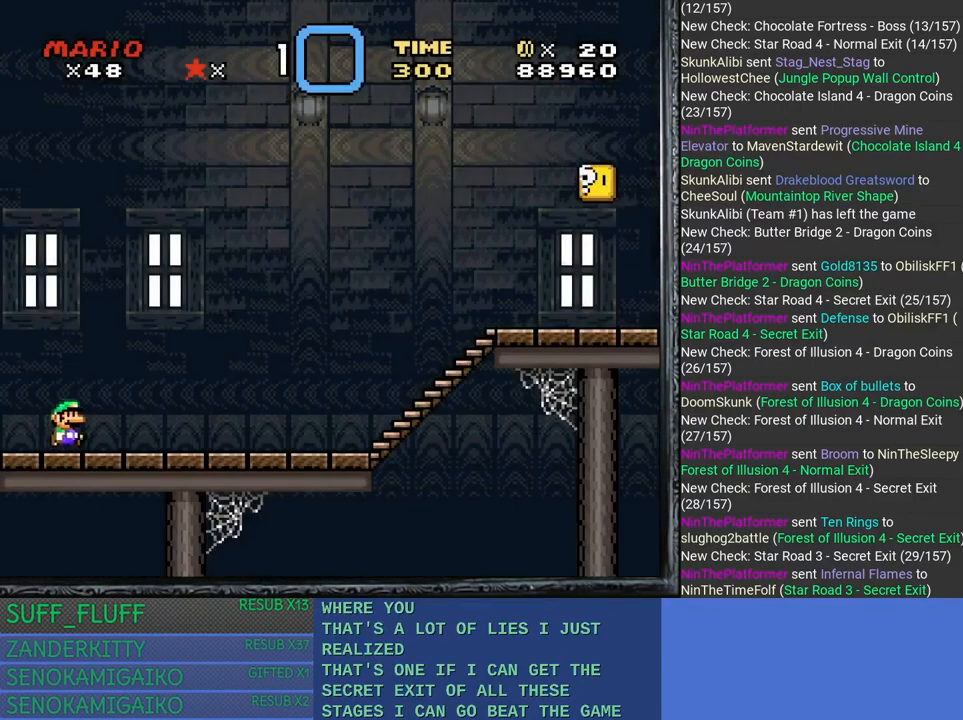
{"buttons": ["SQUARE"], "left_stick": "right", "right_stick": "center", "events": []}
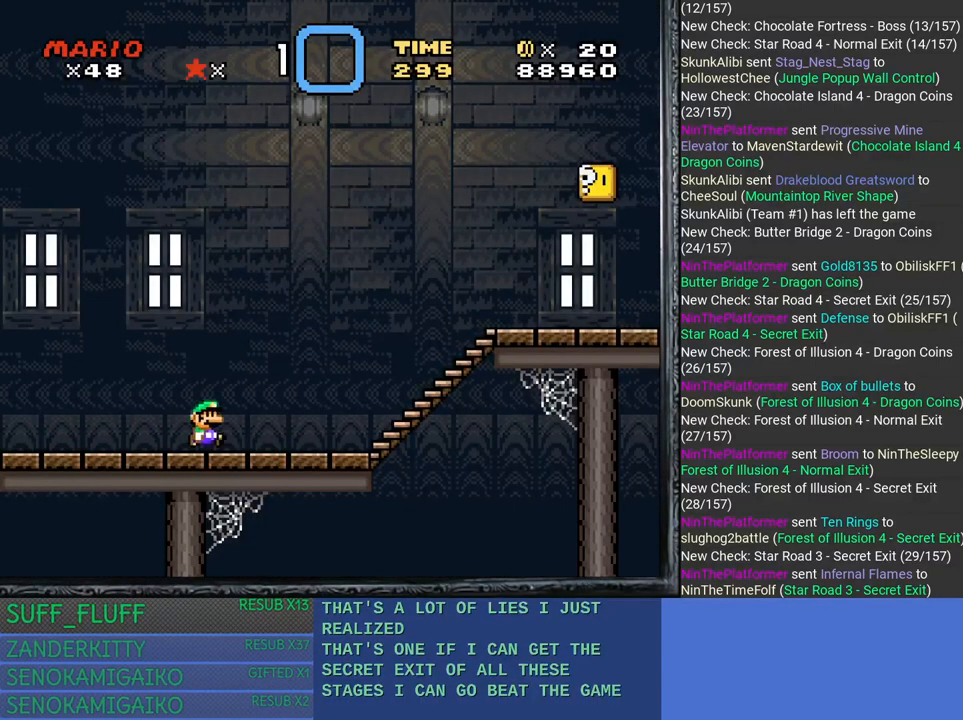
{"buttons": ["CROSS", "SQUARE"], "left_stick": "right", "right_stick": "center", "events": [[233, "CROSS", "down"]]}
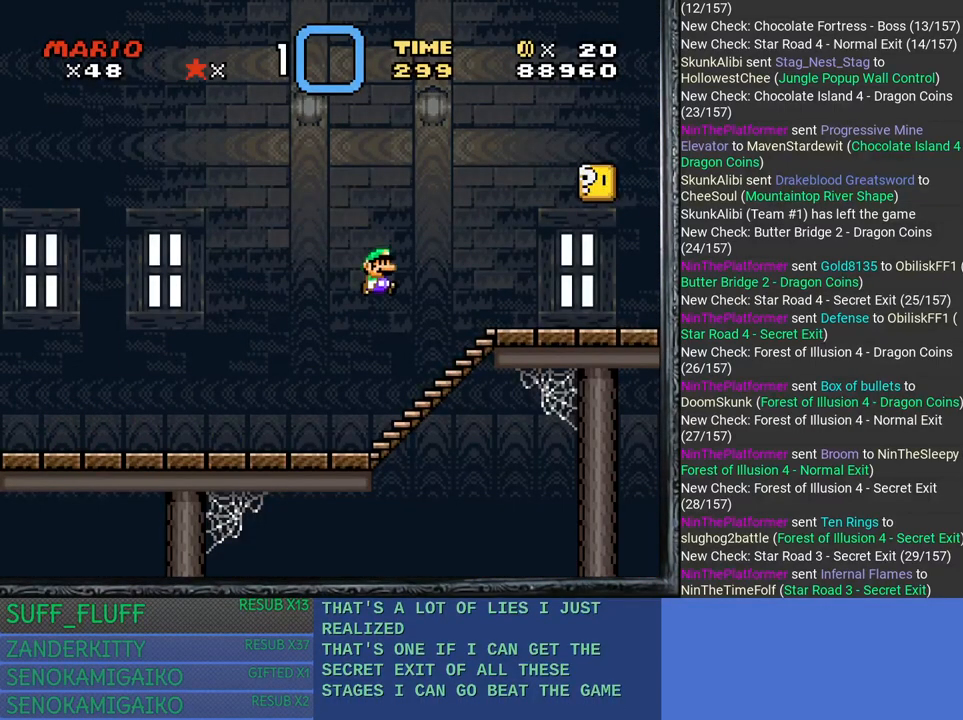
{"buttons": ["SQUARE"], "left_stick": "left", "right_stick": "center", "events": [[67, "CROSS", "up"], [433, "left_stick", "left"]]}
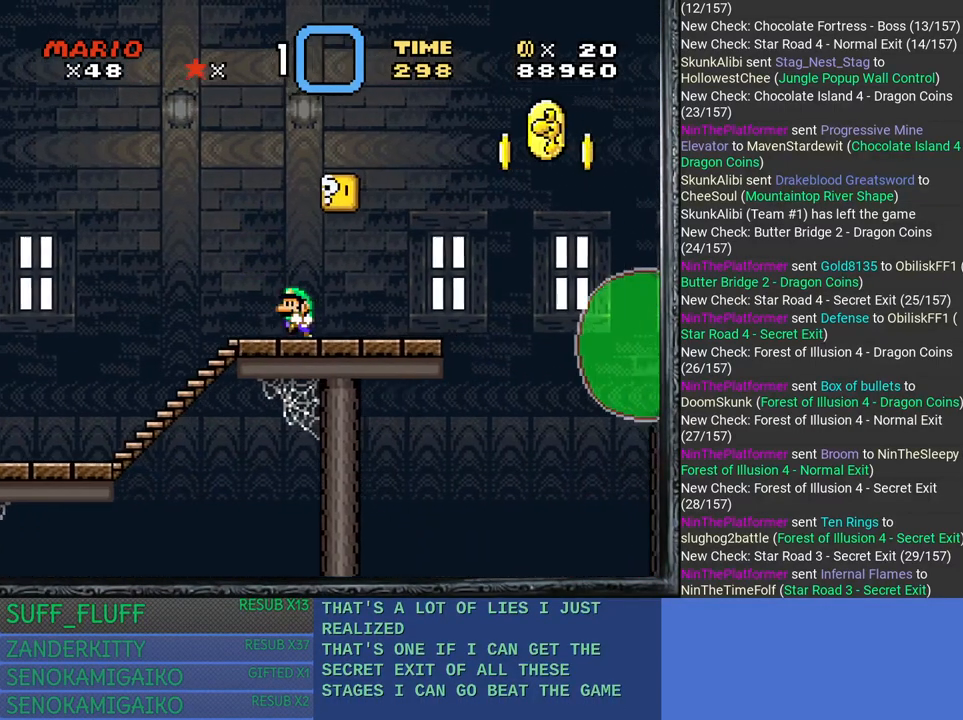
{"buttons": ["CROSS", "SQUARE"], "left_stick": "right", "right_stick": "center", "events": [[83, "left_stick", "center"], [133, "left_stick", "right"], [217, "left_stick", "center"], [283, "left_stick", "right"], [467, "CROSS", "down"]]}
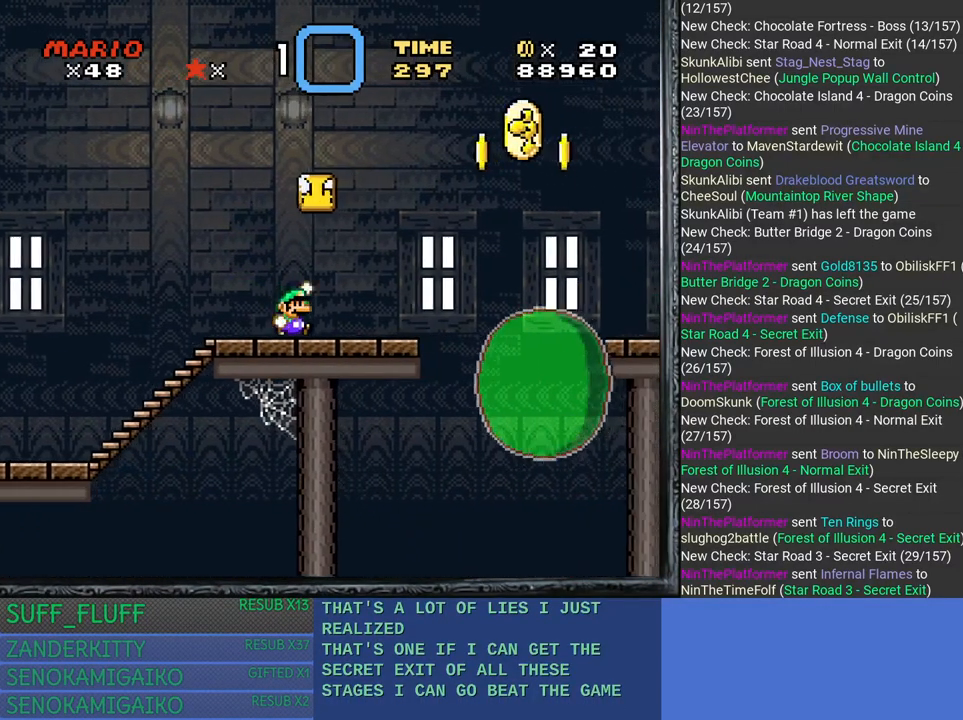
{"buttons": ["SQUARE"], "left_stick": "right", "right_stick": "center", "events": [[33, "left_stick", "left"], [133, "CROSS", "up"], [217, "left_stick", "center"], [267, "left_stick", "right"]]}
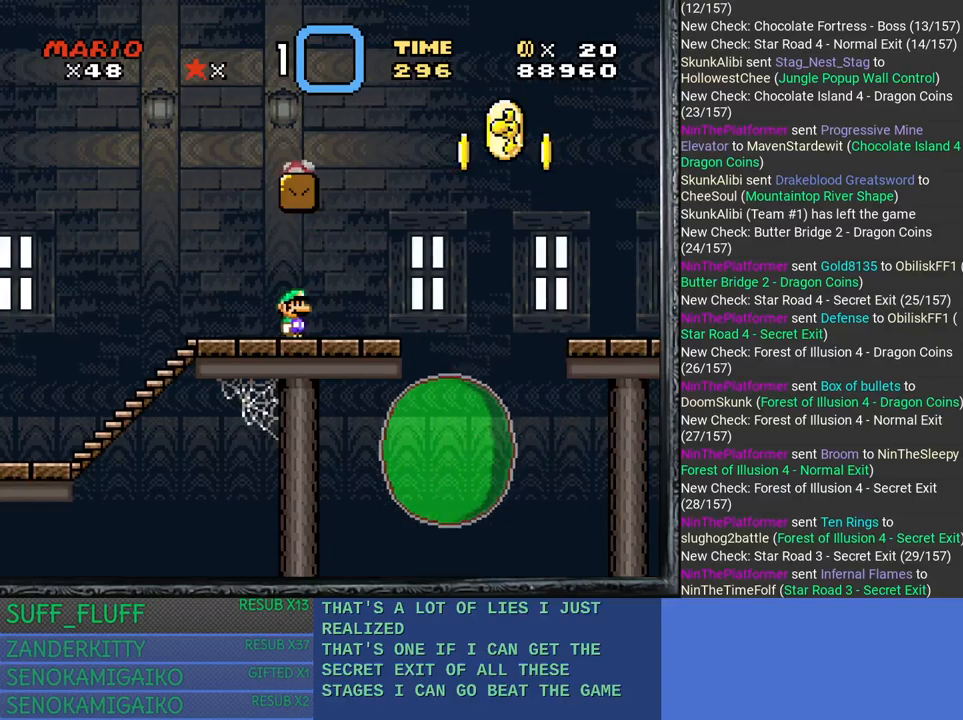
{"buttons": ["SQUARE"], "left_stick": "left", "right_stick": "center", "events": [[167, "CROSS", "down"], [167, "left_stick", "left"], [483, "CROSS", "up"]]}
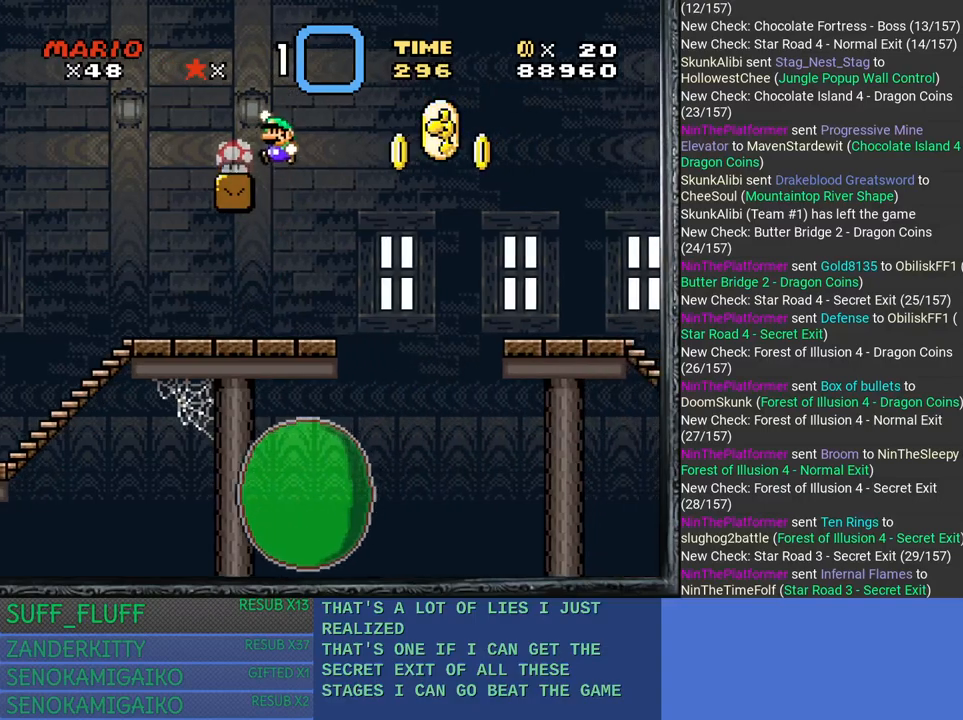
{"buttons": ["SQUARE"], "left_stick": "center", "right_stick": "center", "events": [[433, "left_stick", "center"]]}
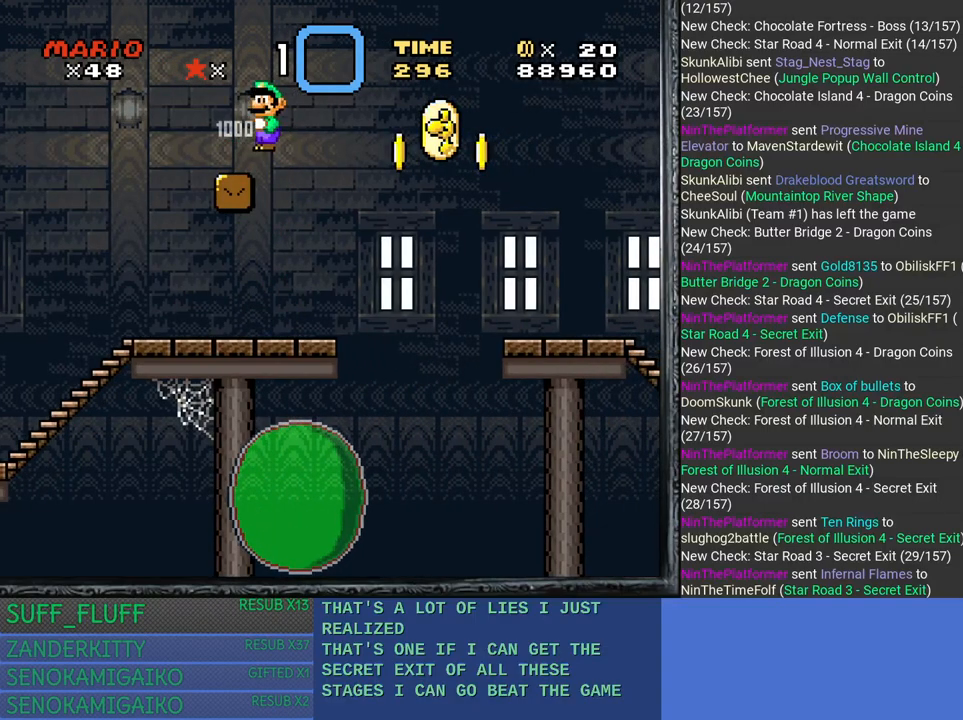
{"buttons": ["SQUARE"], "left_stick": "right", "right_stick": "center", "events": [[383, "left_stick", "right"]]}
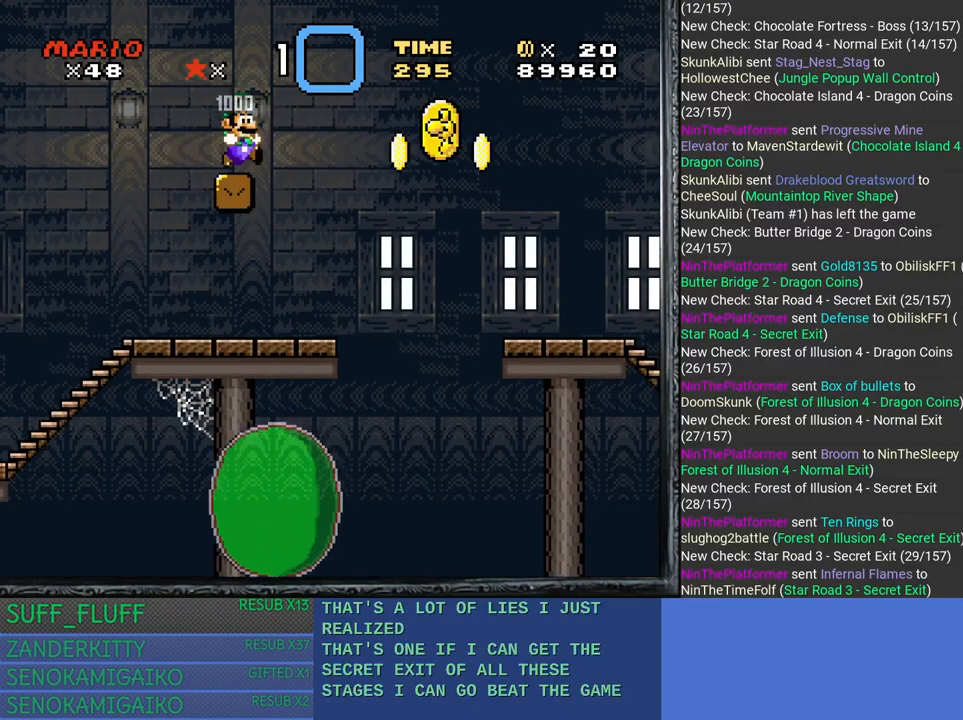
{"buttons": ["SQUARE"], "left_stick": "right", "right_stick": "center", "events": [[50, "left_stick", "center"], [483, "left_stick", "right"]]}
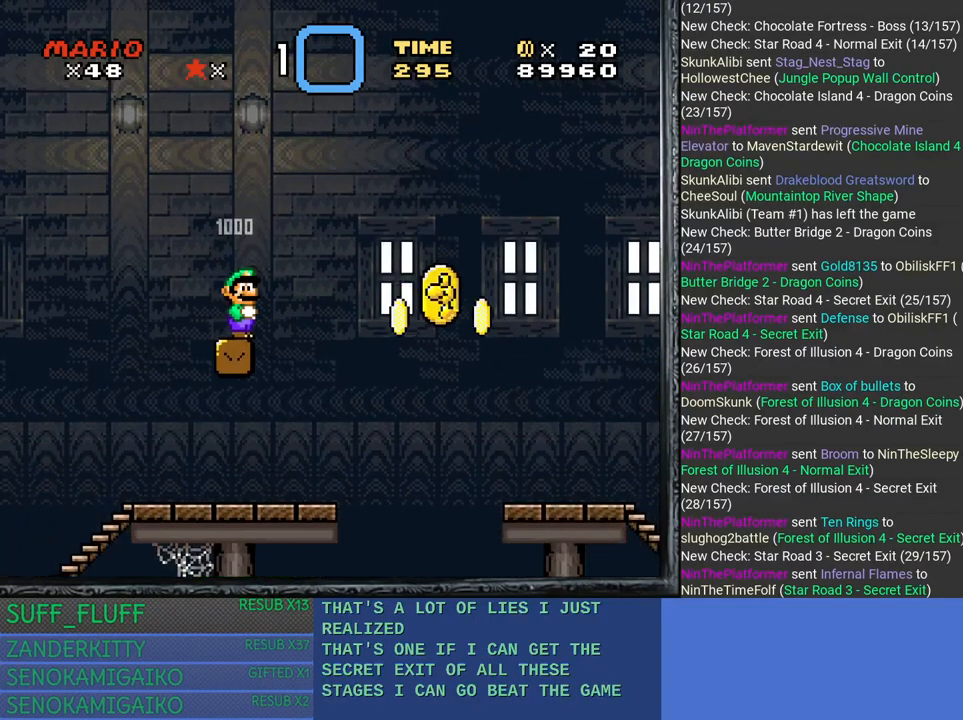
{"buttons": ["SQUARE"], "left_stick": "center", "right_stick": "center", "events": [[200, "left_stick", "center"], [250, "left_stick", "left"], [467, "left_stick", "center"]]}
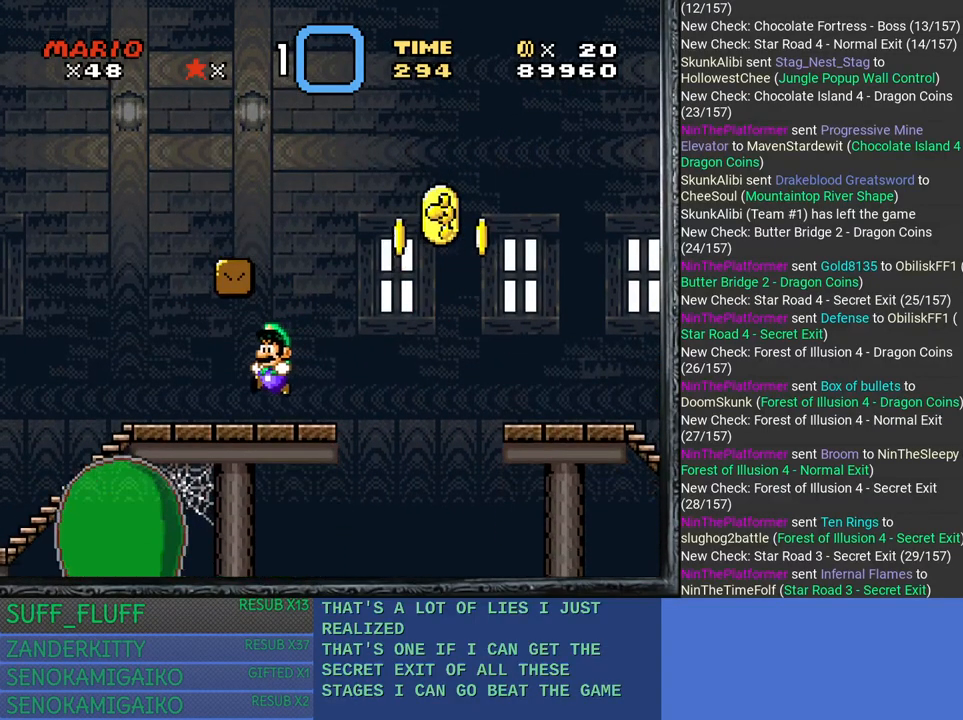
{"buttons": ["CROSS", "SQUARE"], "left_stick": "right", "right_stick": "center", "events": [[33, "left_stick", "right"], [300, "CROSS", "down"]]}
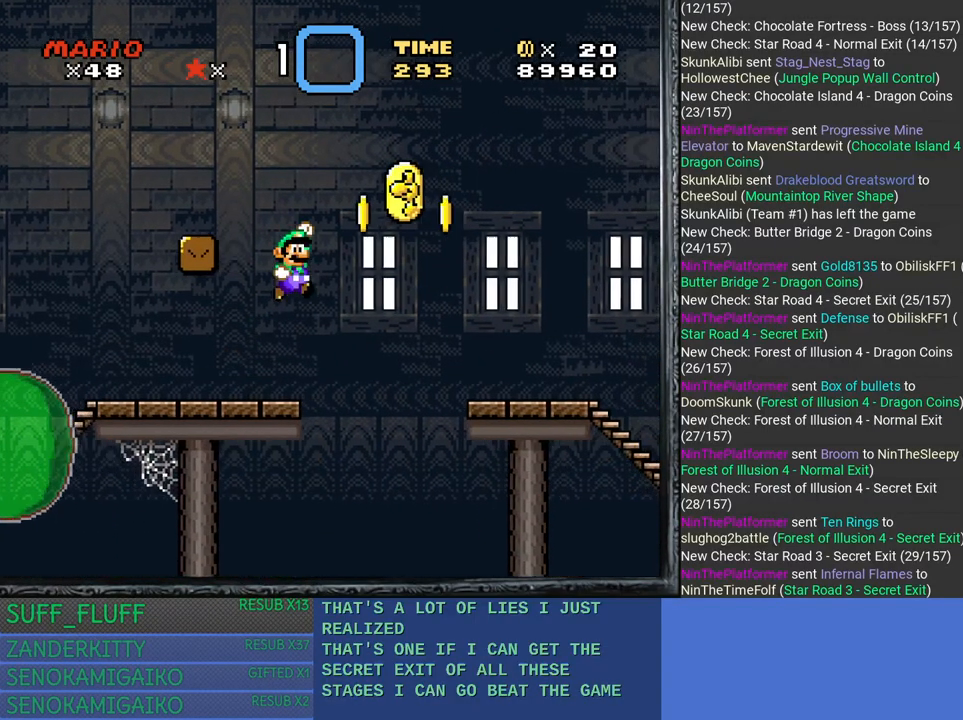
{"buttons": ["SQUARE"], "left_stick": "right", "right_stick": "center", "events": [[417, "CROSS", "up"]]}